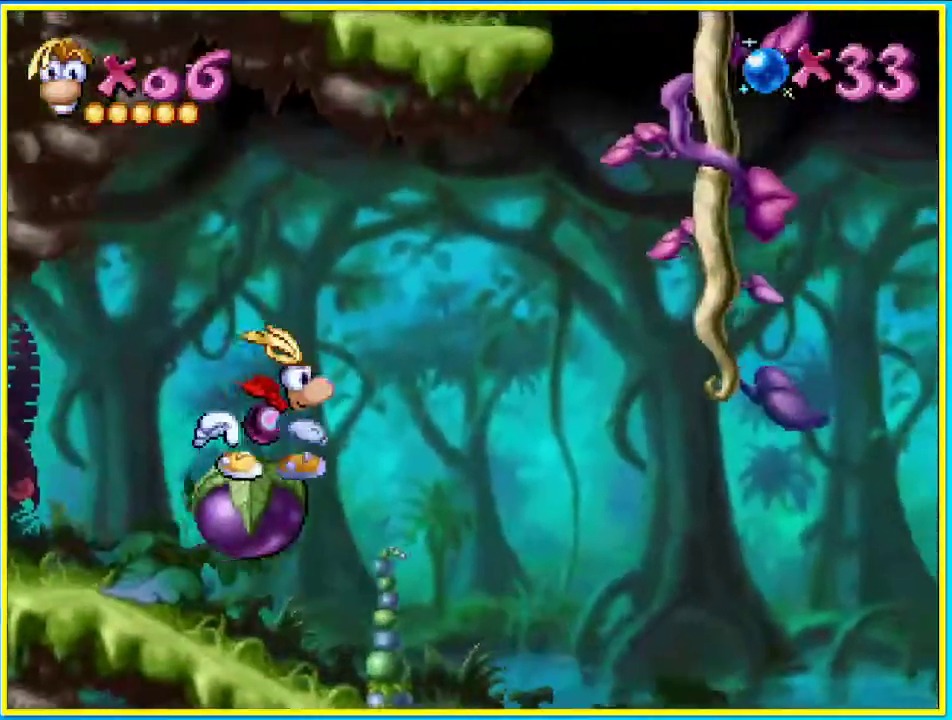
Gameplay with a controller (PlayStation layout); each line is a JSON object with the inputs held at the frame after it. "events" lists button and stick changes between this image and that frame as [ms after this image, input, new state], when the widget could be followed in between. Not read: L3 R3.
{"buttons": [], "left_stick": "center", "right_stick": "center", "events": [[201, "DPAD_RIGHT", "up"]]}
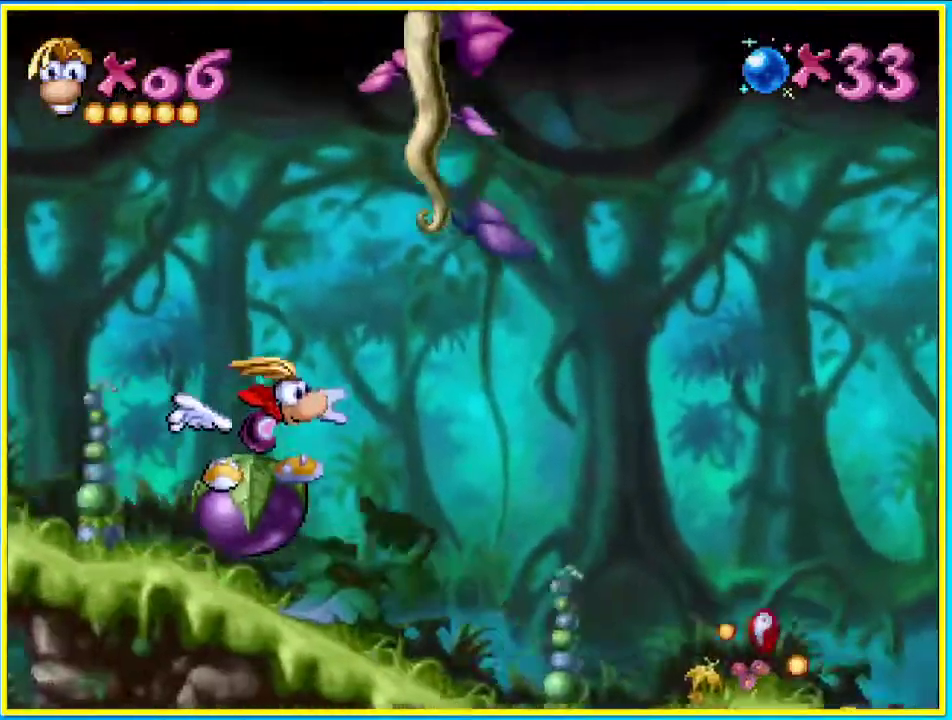
{"buttons": [], "left_stick": "center", "right_stick": "center", "events": []}
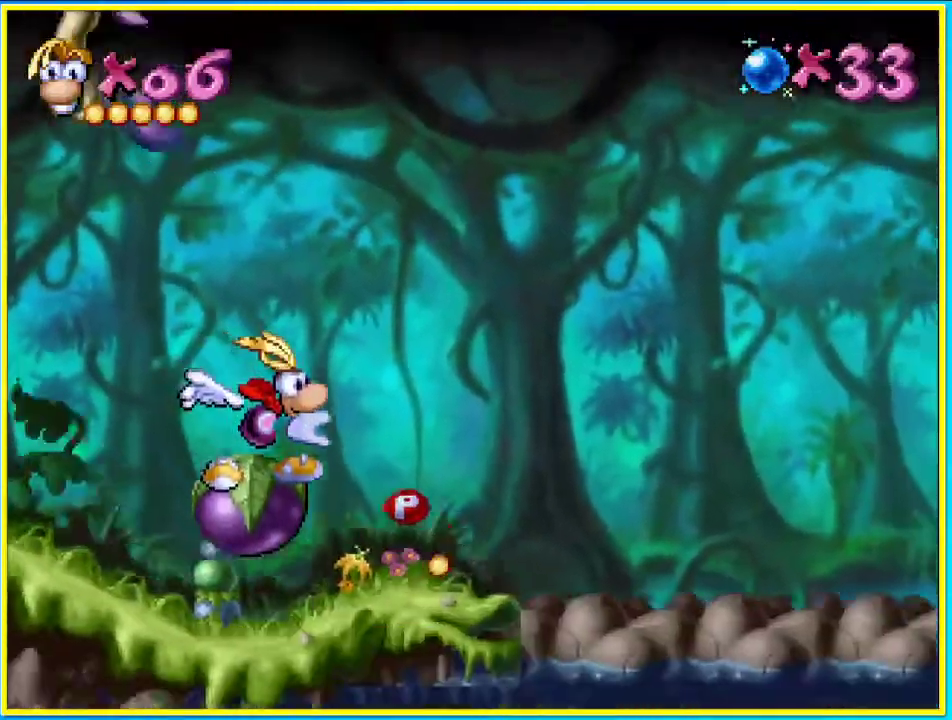
{"buttons": ["DPAD_RIGHT"], "left_stick": "center", "right_stick": "center", "events": [[134, "CROSS", "down"], [134, "DPAD_RIGHT", "down"], [235, "CROSS", "up"]]}
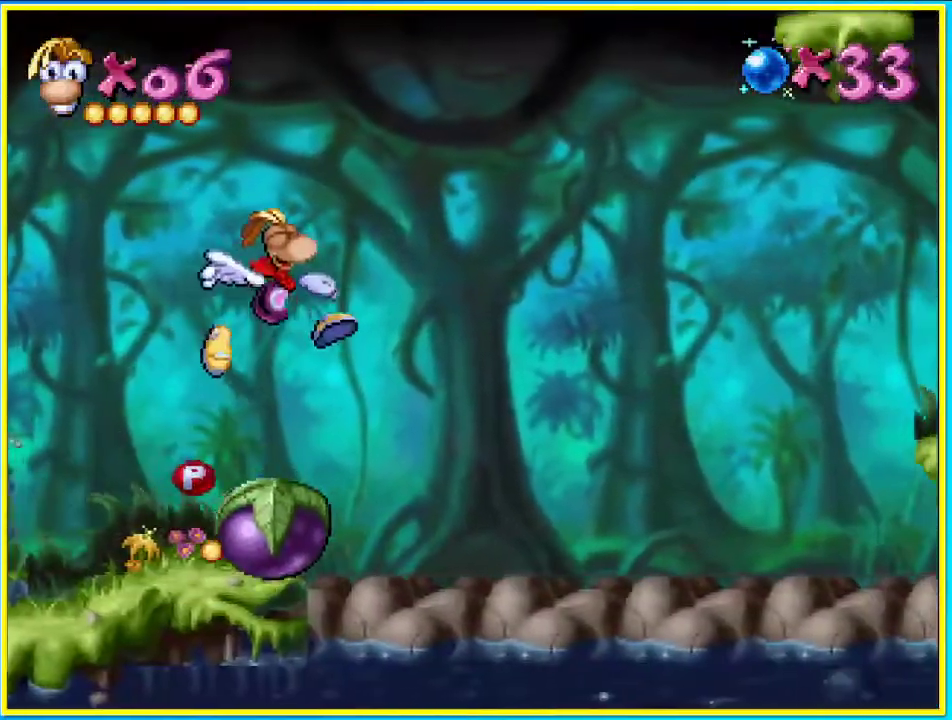
{"buttons": ["DPAD_RIGHT"], "left_stick": "center", "right_stick": "center", "events": []}